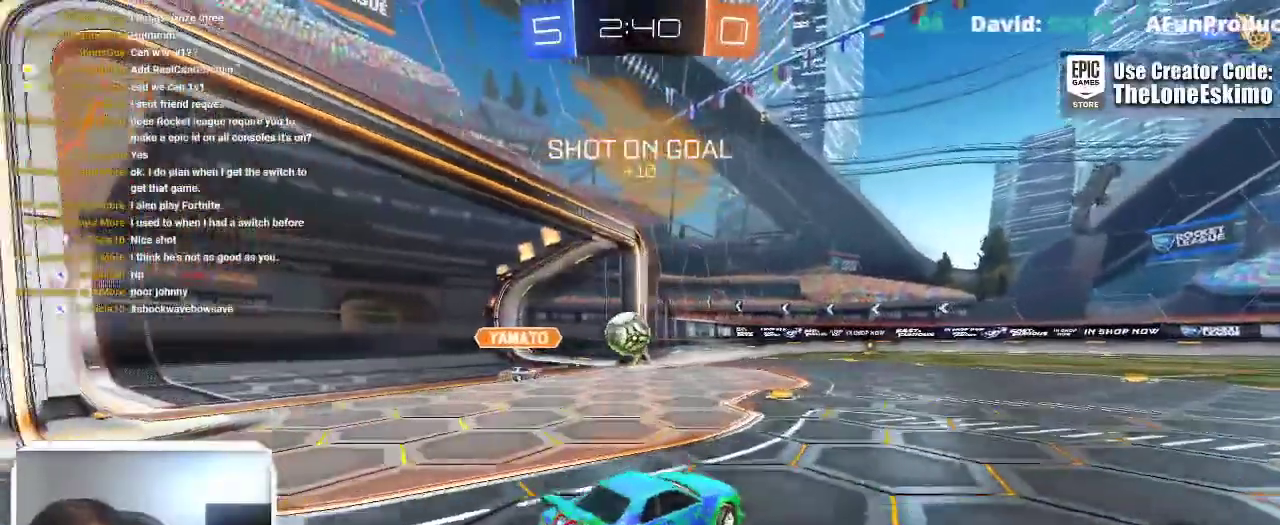
Gameplay with a controller (Xbox layout); each line is a JSON object with the inputs held at the frame after it. This overlay highlights the sticks when they move; stick clicks (L3) are not distinguishable. Not read: R2 R3.
{"buttons": ["B"], "left_stick": "right", "right_stick": "center"}
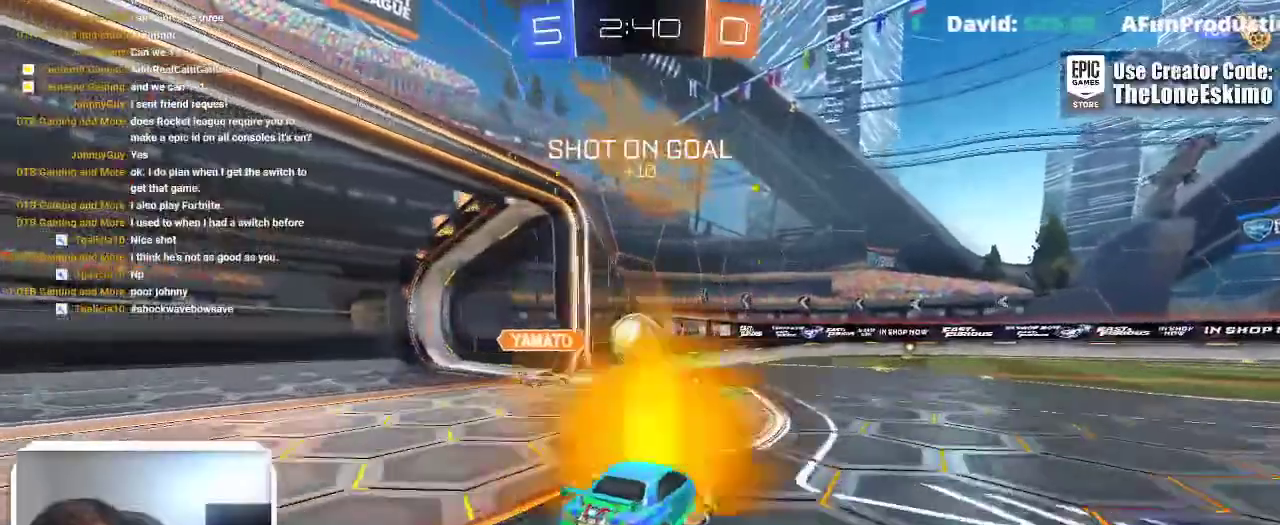
{"buttons": ["B"], "left_stick": "center", "right_stick": "center"}
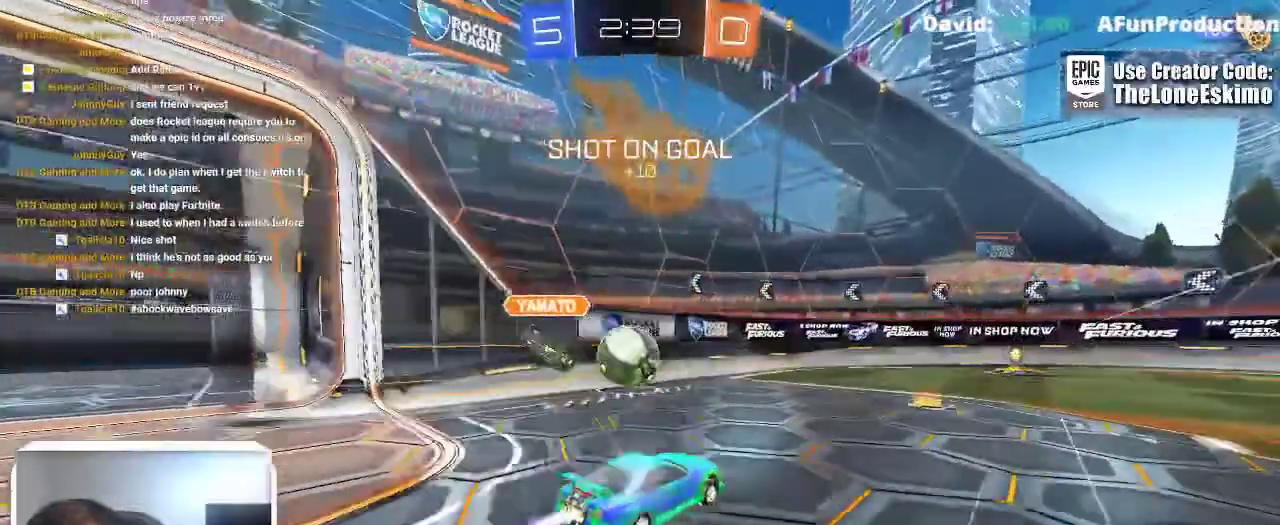
{"buttons": ["L2"], "left_stick": "center", "right_stick": "center"}
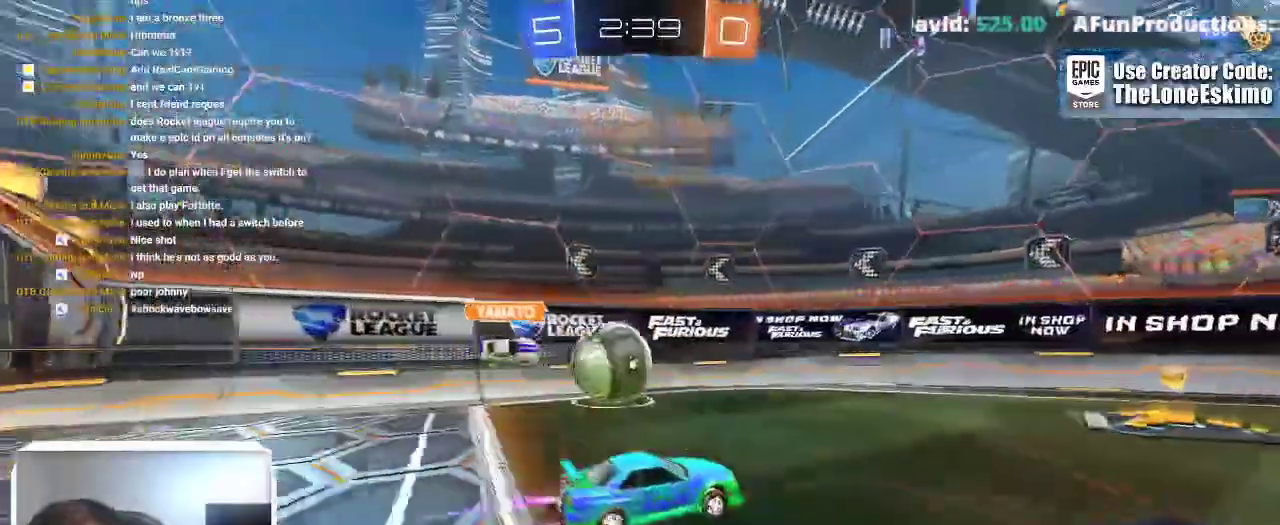
{"buttons": [], "left_stick": "left", "right_stick": "center"}
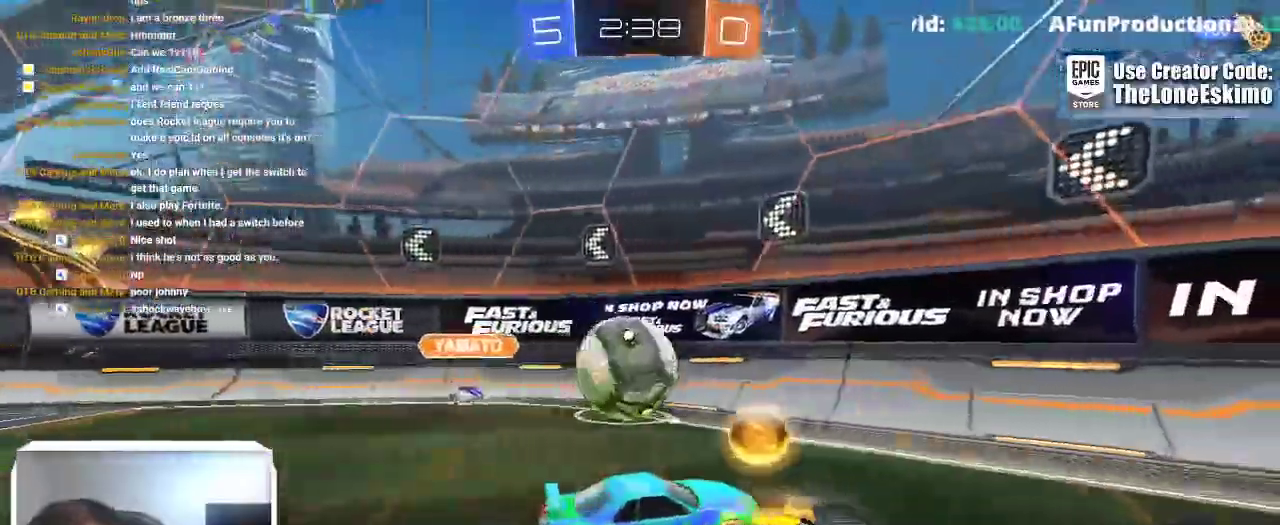
{"buttons": [], "left_stick": "right", "right_stick": "center"}
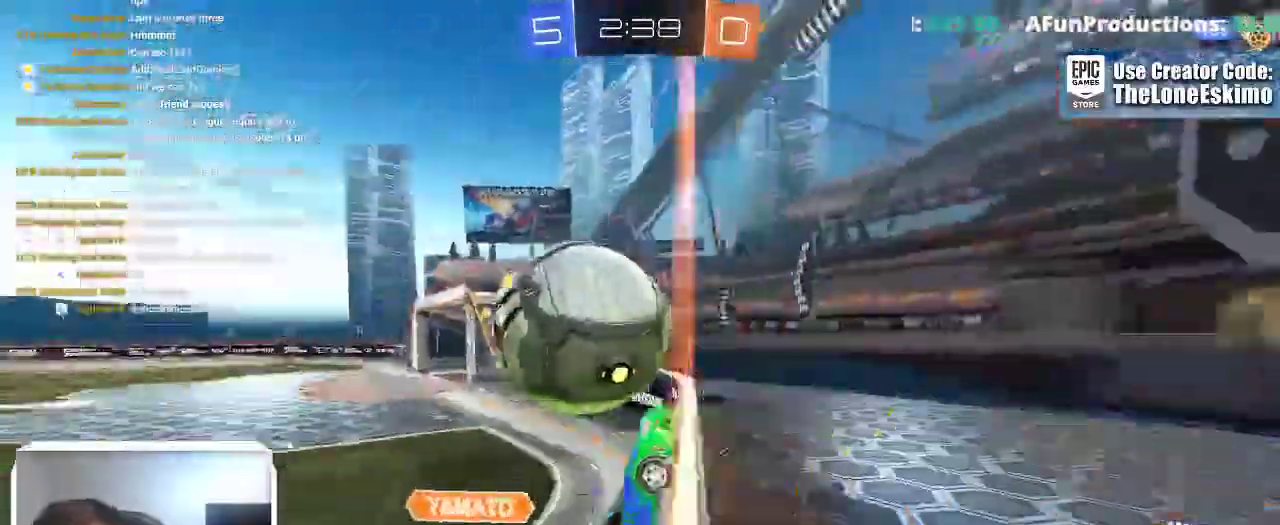
{"buttons": [], "left_stick": "left", "right_stick": "center"}